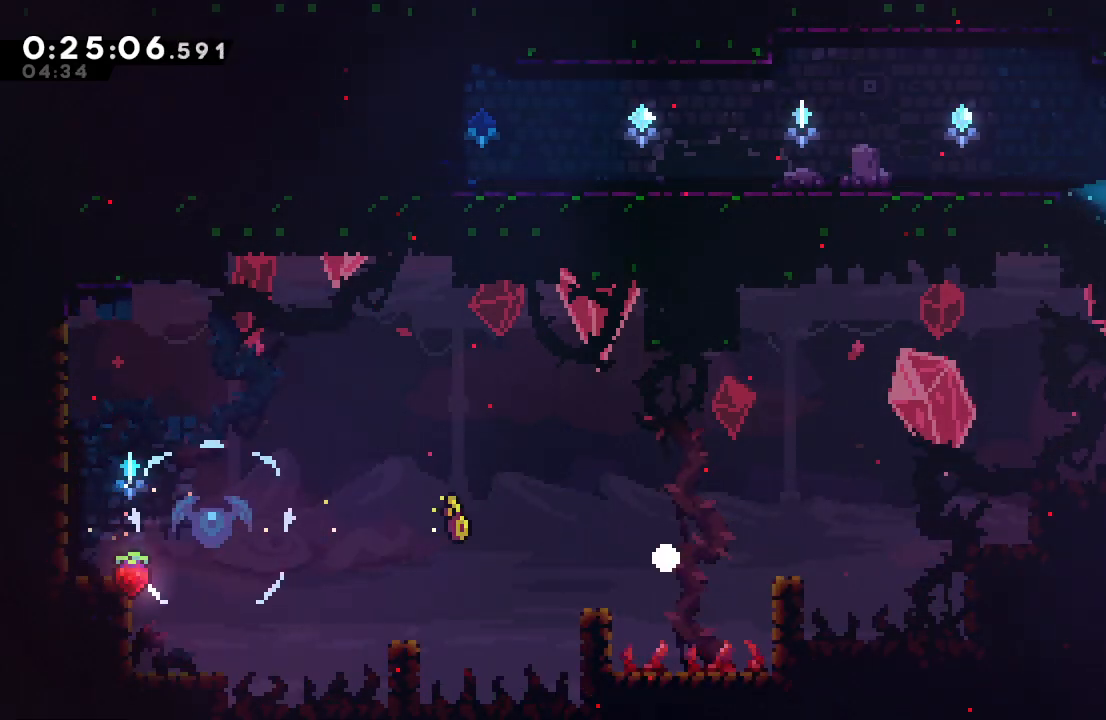
Gameplay with a controller (PlayStation layout); each line is a JSON object with the inputs held at the frame after it. "events" lists button and stick changes between this image and that frame as [ms after this image, input, new state], when the widget could be followed in between. Not read: L3 R2 R3.
{"buttons": [], "left_stick": "center", "right_stick": "center", "events": [[50, "CIRCLE", "up"], [117, "CIRCLE", "down"], [183, "CIRCLE", "up"], [250, "CIRCLE", "down"], [333, "CIRCLE", "up"], [367, "R1", "up"]]}
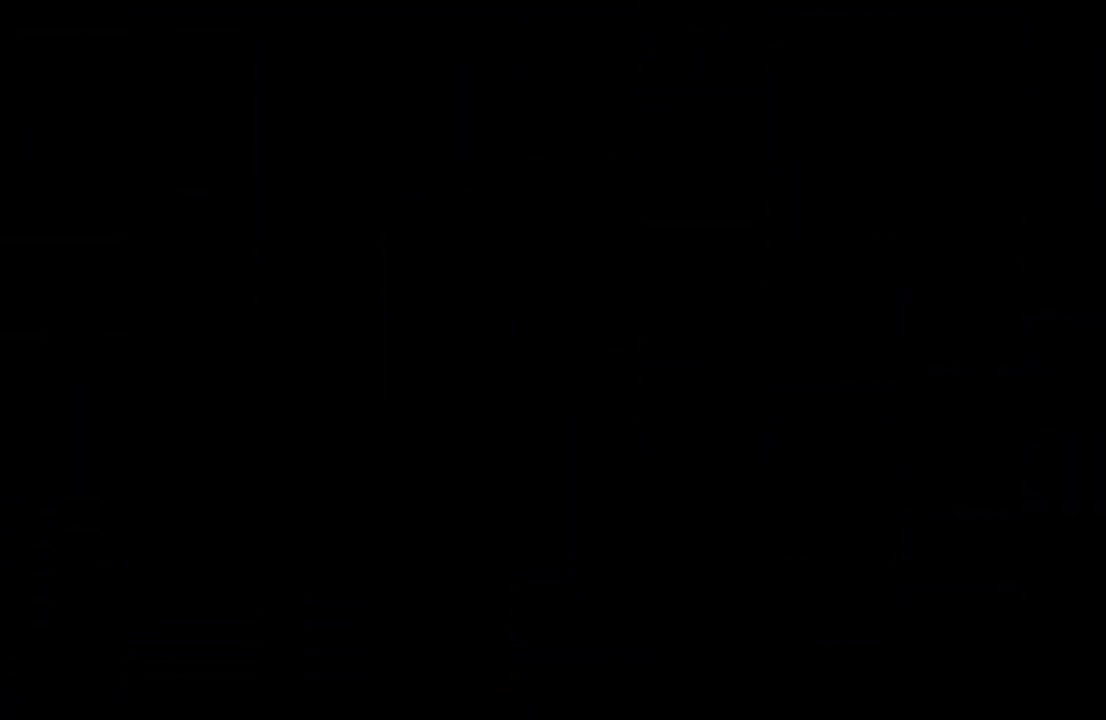
{"buttons": ["DPAD_RIGHT"], "left_stick": "center", "right_stick": "center", "events": [[117, "DPAD_RIGHT", "down"]]}
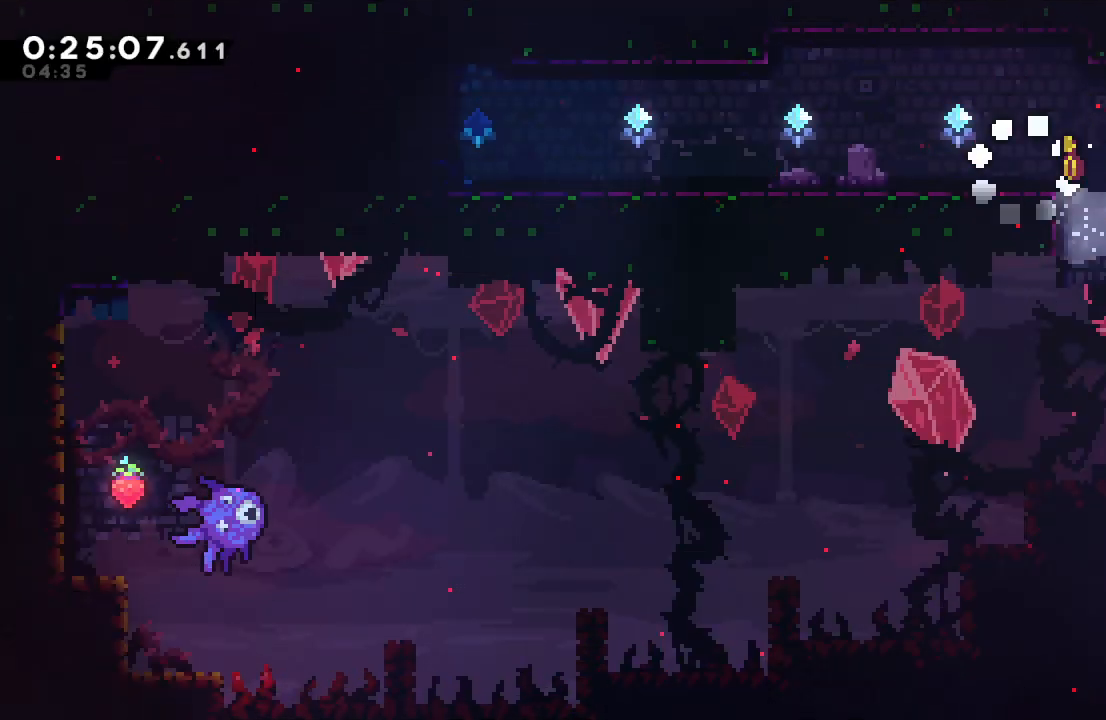
{"buttons": ["DPAD_LEFT"], "left_stick": "center", "right_stick": "center", "events": [[300, "DPAD_RIGHT", "up"], [350, "DPAD_LEFT", "down"]]}
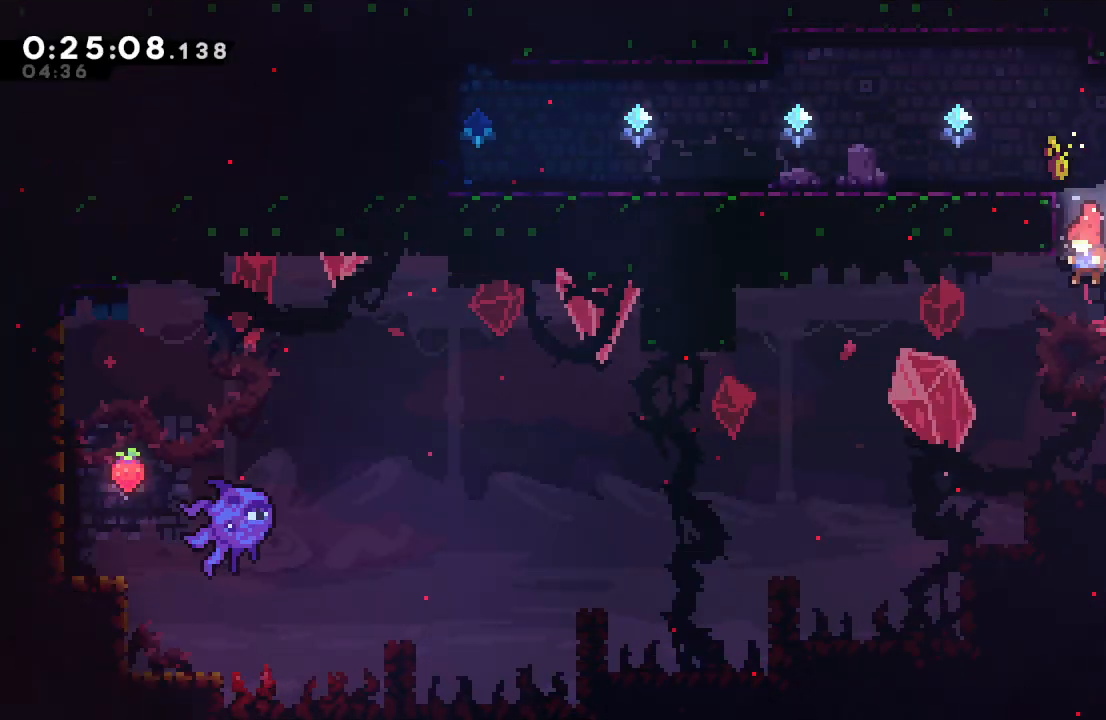
{"buttons": ["CROSS", "DPAD_DOWN", "DPAD_RIGHT"], "left_stick": "center", "right_stick": "center", "events": [[383, "DPAD_DOWN", "down"], [383, "DPAD_LEFT", "up"], [400, "CROSS", "down"], [400, "DPAD_RIGHT", "down"]]}
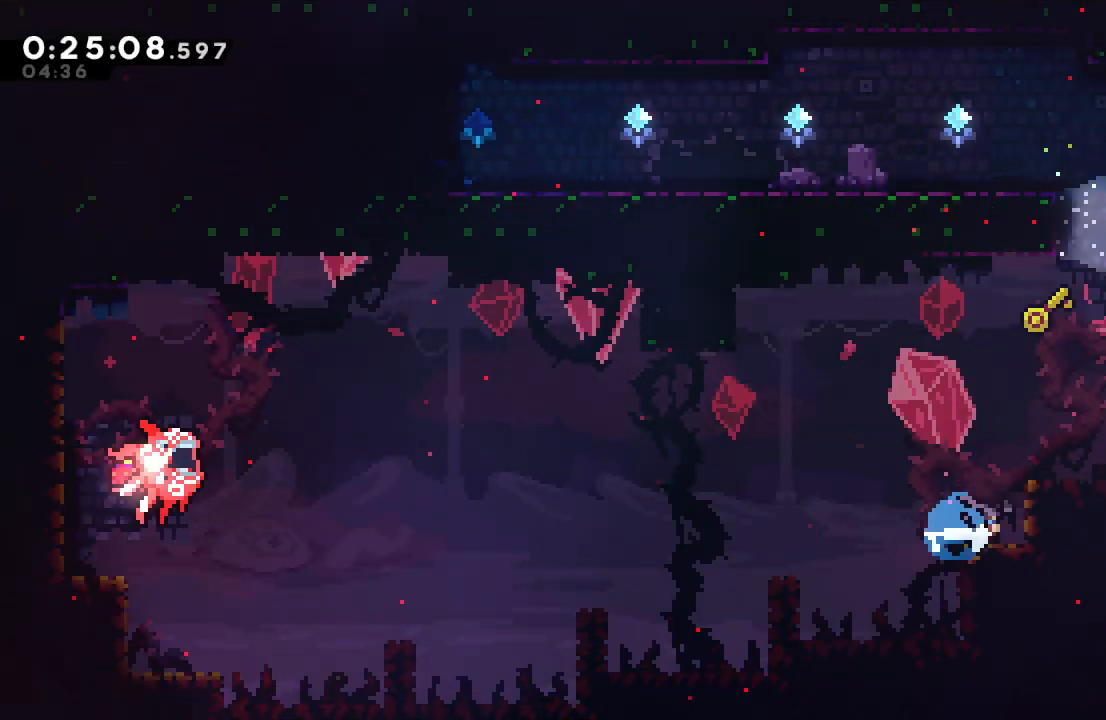
{"buttons": ["CIRCLE", "L1", "R1", "DPAD_UP", "DPAD_LEFT"], "left_stick": "center", "right_stick": "center", "events": [[17, "CROSS", "up"], [17, "DPAD_RIGHT", "up"], [33, "DPAD_DOWN", "up"], [67, "DPAD_LEFT", "down"], [83, "CIRCLE", "down"], [100, "R1", "down"], [417, "DPAD_UP", "down"], [433, "L1", "down"]]}
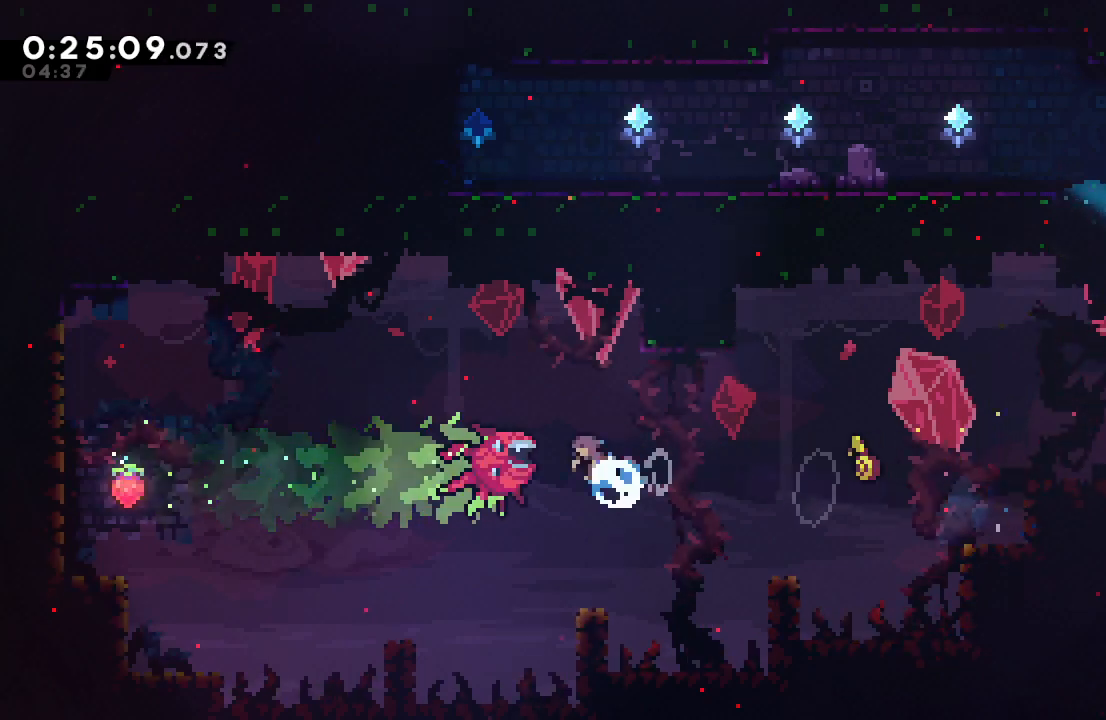
{"buttons": ["CIRCLE", "R1", "DPAD_LEFT"], "left_stick": "center", "right_stick": "center", "events": [[50, "DPAD_UP", "up"], [83, "L1", "up"]]}
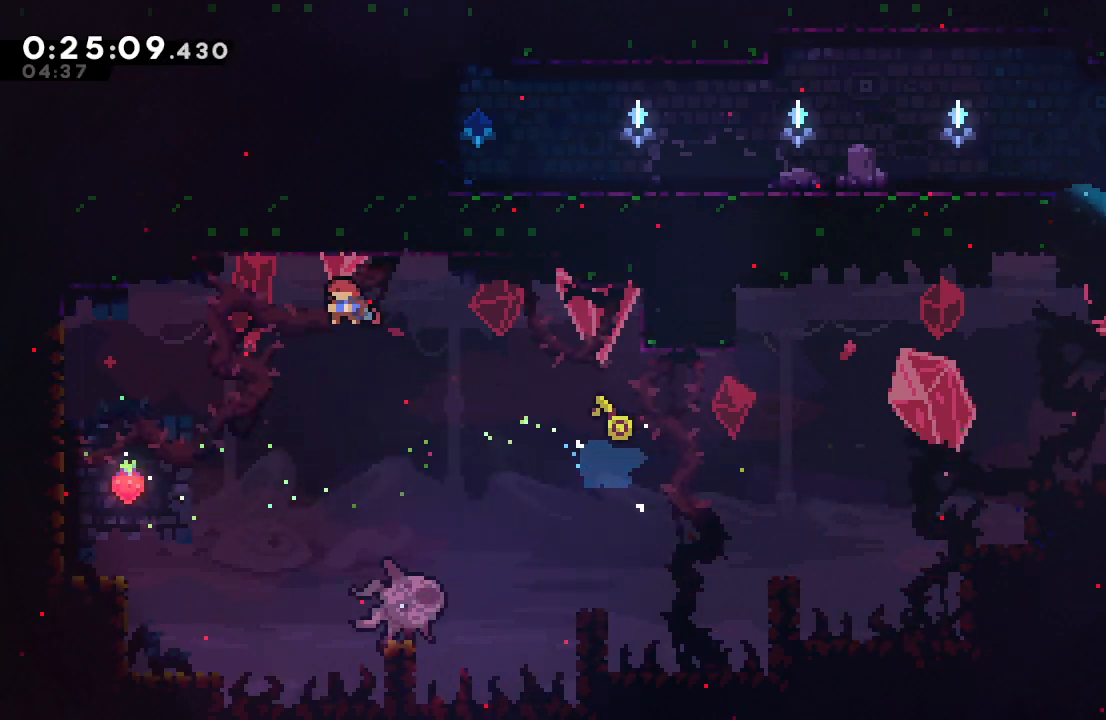
{"buttons": ["DPAD_DOWN", "DPAD_LEFT"], "left_stick": "center", "right_stick": "center", "events": [[17, "DPAD_DOWN", "down"], [33, "CROSS", "down"], [167, "CROSS", "up"], [217, "CIRCLE", "up"], [333, "R1", "up"], [400, "DPAD_LEFT", "up"], [417, "DPAD_DOWN", "up"], [500, "DPAD_DOWN", "down"], [500, "DPAD_LEFT", "down"]]}
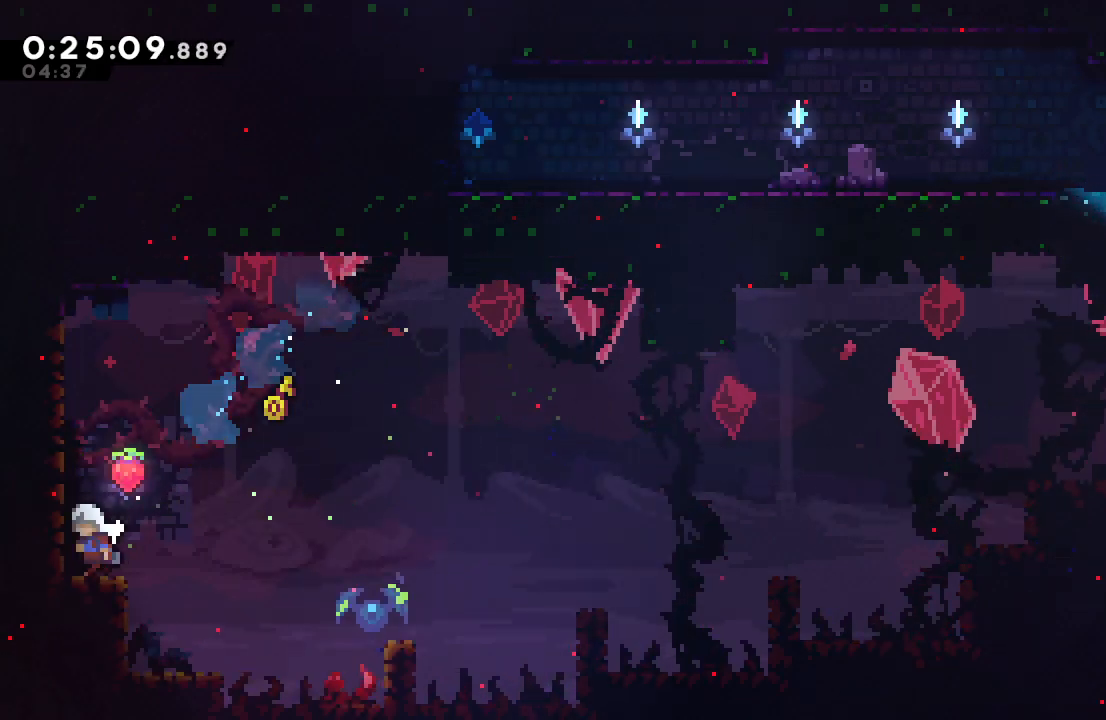
{"buttons": ["CIRCLE", "DPAD_RIGHT"], "left_stick": "center", "right_stick": "center", "events": [[33, "CROSS", "down"], [150, "CROSS", "up"], [167, "DPAD_DOWN", "up"], [183, "DPAD_LEFT", "up"], [183, "DPAD_RIGHT", "down"], [217, "CIRCLE", "down"]]}
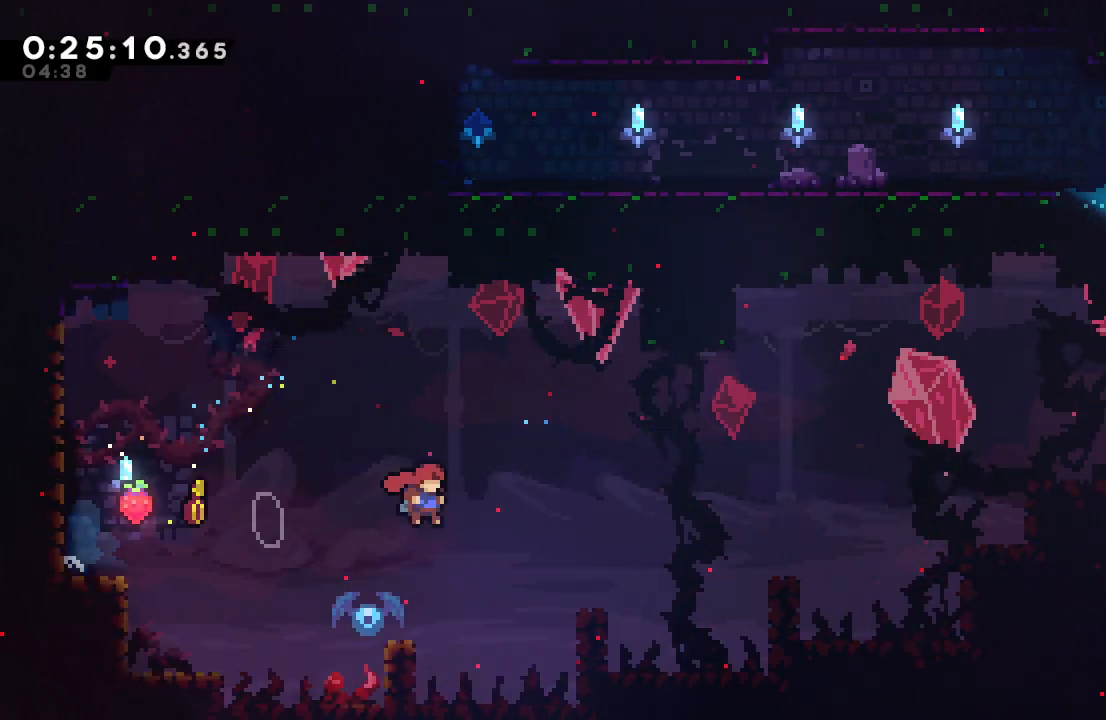
{"buttons": ["CIRCLE", "L2", "R1", "DPAD_RIGHT"], "left_stick": "center", "right_stick": "center", "events": [[217, "CROSS", "down"], [300, "R1", "down"], [317, "CROSS", "up"], [400, "L2", "down"]]}
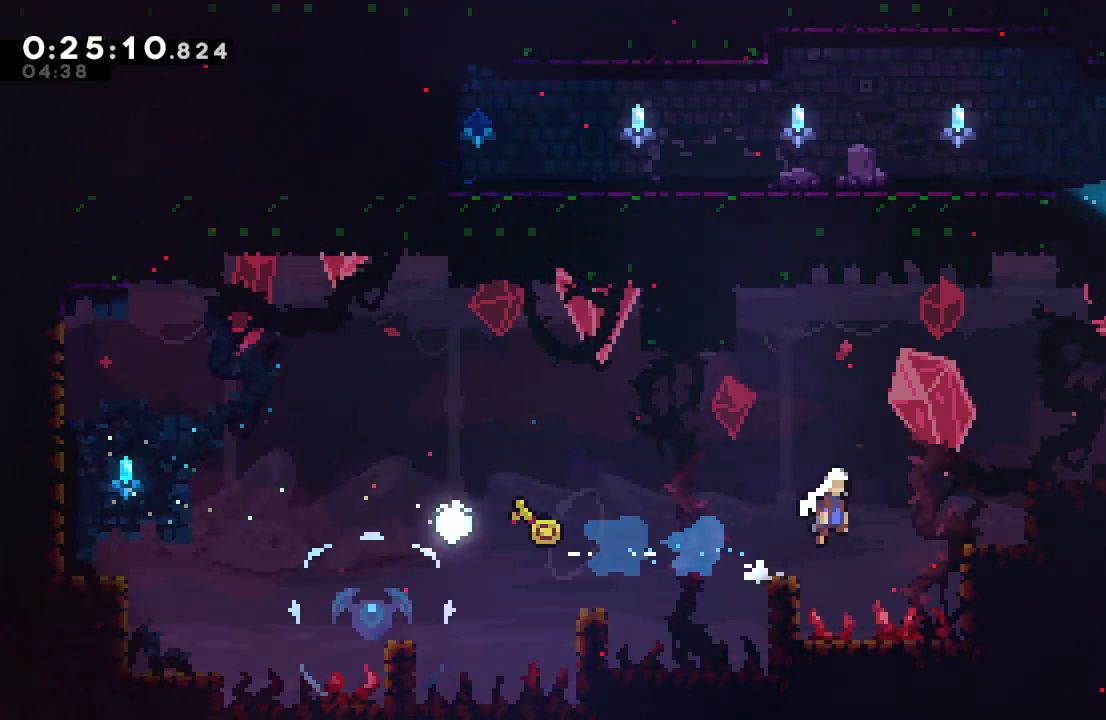
{"buttons": ["R1", "DPAD_RIGHT"], "left_stick": "center", "right_stick": "center", "events": [[267, "L2", "up"], [283, "CIRCLE", "up"]]}
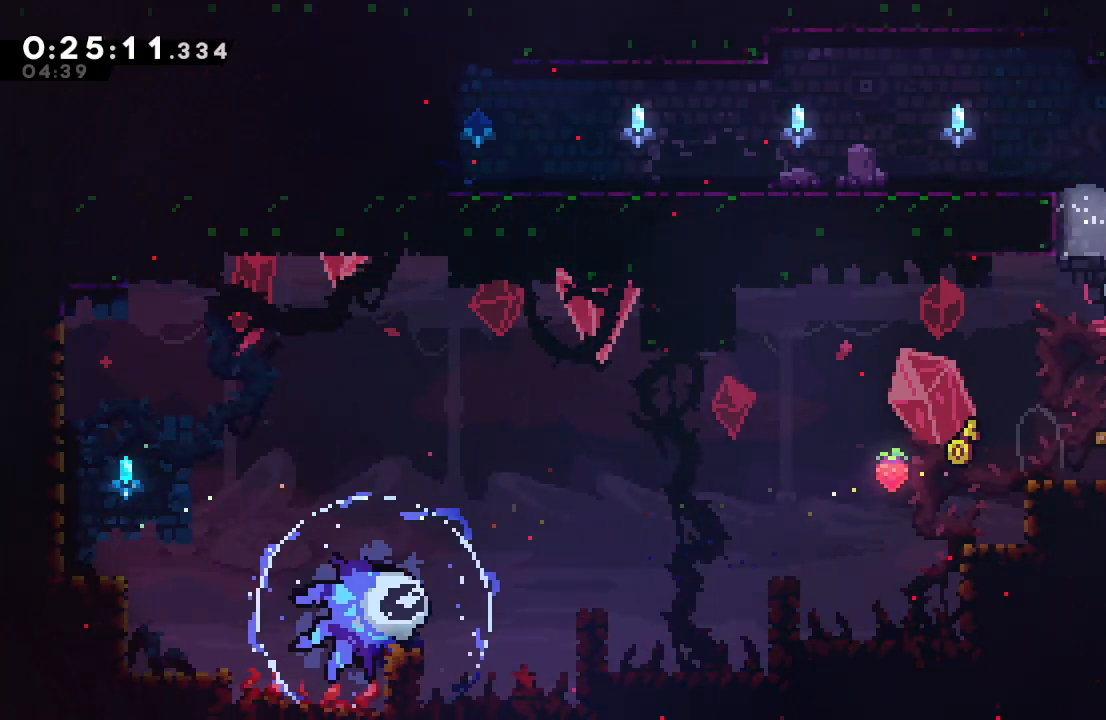
{"buttons": ["CROSS", "DPAD_DOWN", "DPAD_LEFT"], "left_stick": "center", "right_stick": "center", "events": [[33, "DPAD_RIGHT", "up"], [50, "CIRCLE", "down"], [83, "DPAD_LEFT", "down"], [250, "CIRCLE", "up"], [300, "R1", "up"], [400, "DPAD_DOWN", "down"], [433, "CROSS", "down"]]}
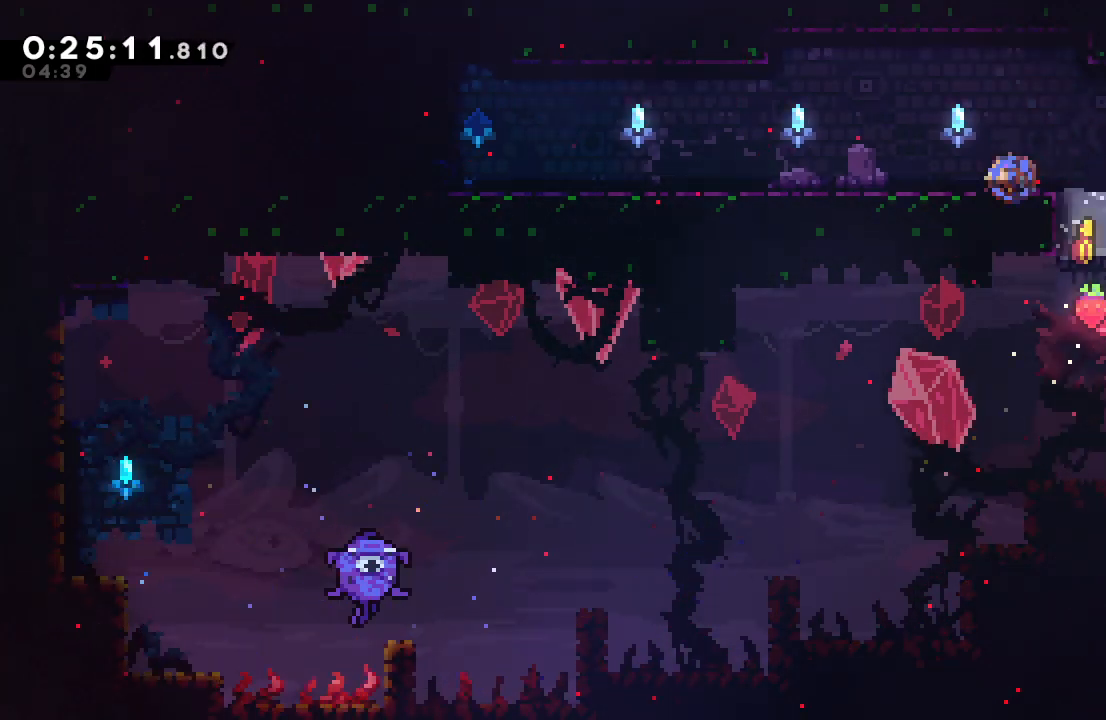
{"buttons": ["CIRCLE", "L1", "DPAD_DOWN", "DPAD_LEFT"], "left_stick": "center", "right_stick": "center", "events": [[33, "CROSS", "up"], [150, "CIRCLE", "down"], [167, "L1", "down"], [250, "CIRCLE", "up"], [267, "L1", "up"], [400, "CIRCLE", "down"], [433, "L1", "down"]]}
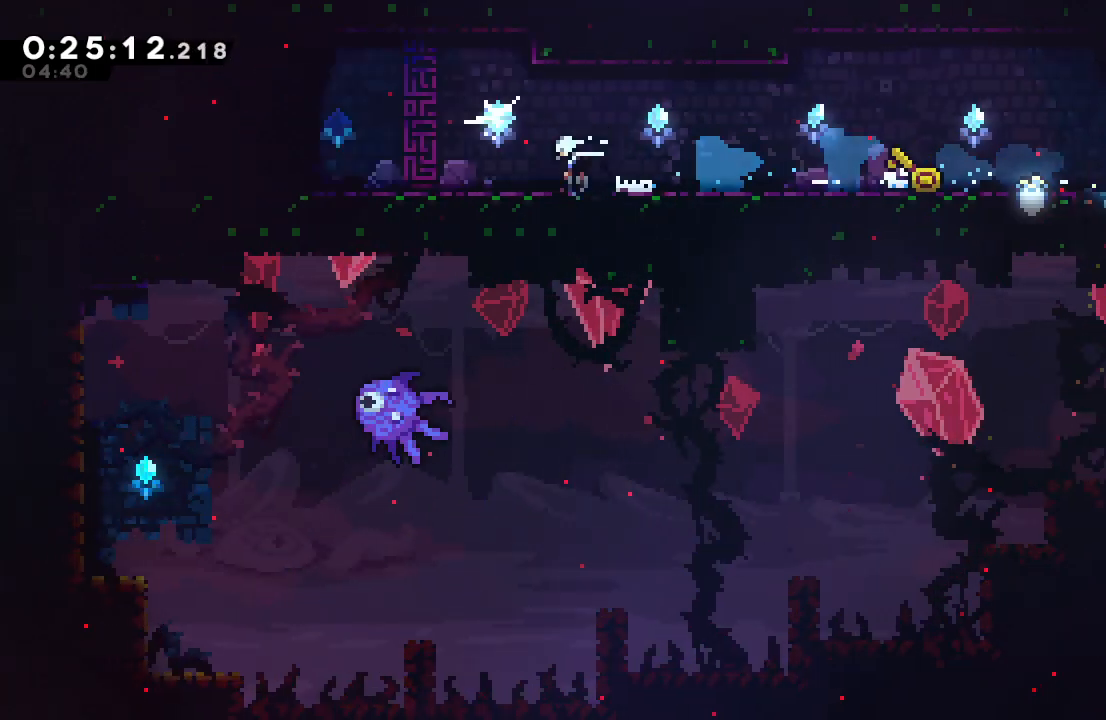
{"buttons": ["CIRCLE", "DPAD_LEFT"], "left_stick": "center", "right_stick": "center", "events": [[33, "CIRCLE", "up"], [33, "L1", "up"], [167, "CIRCLE", "down"], [167, "L1", "down"], [283, "L1", "up"], [300, "CIRCLE", "up"], [317, "DPAD_DOWN", "up"], [417, "CIRCLE", "down"]]}
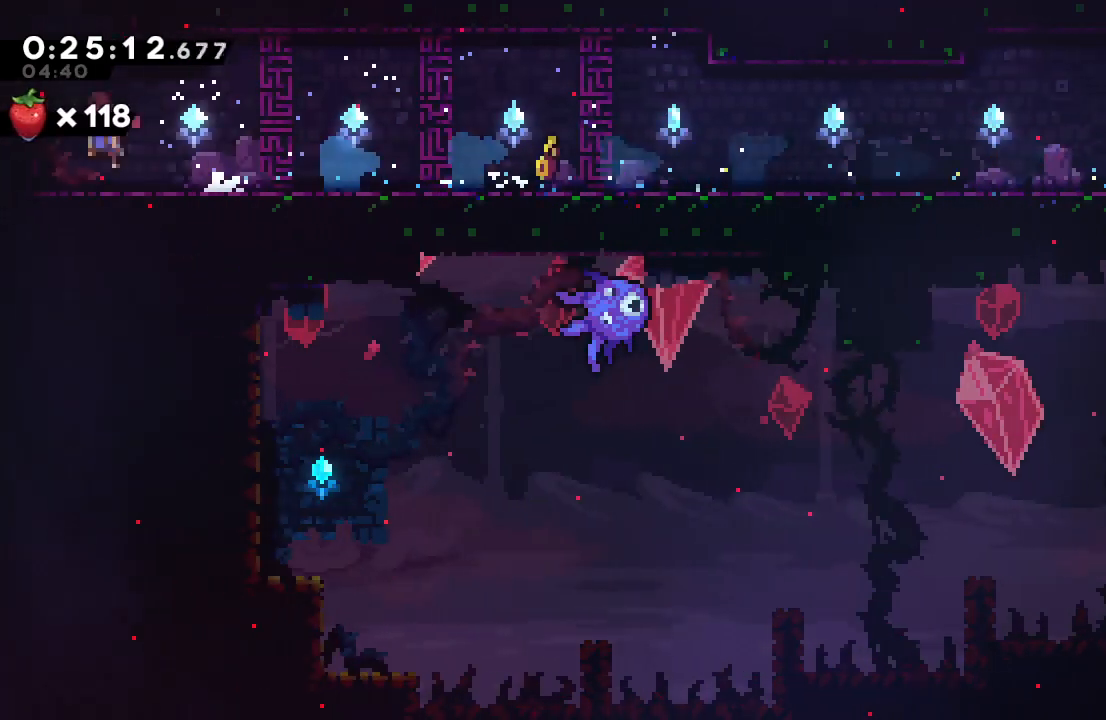
{"buttons": [], "left_stick": "center", "right_stick": "center", "events": [[33, "CIRCLE", "up"], [117, "CROSS", "down"], [117, "DPAD_LEFT", "up"], [117, "DPAD_UP", "down"], [250, "CROSS", "up"], [250, "DPAD_UP", "up"]]}
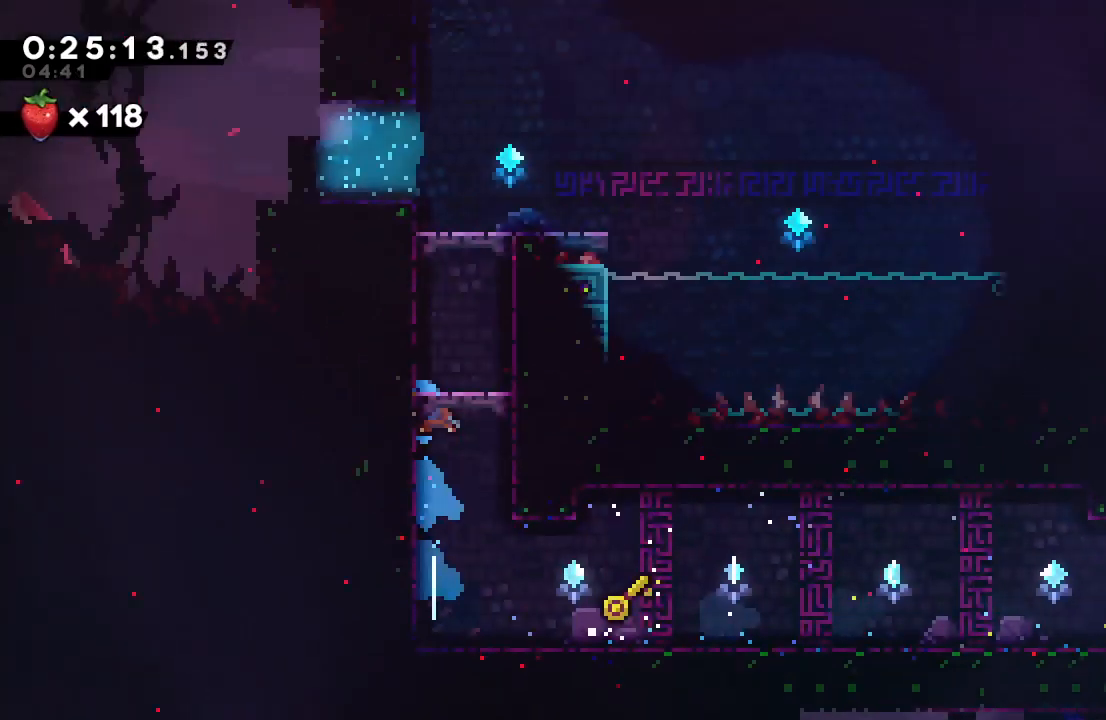
{"buttons": ["CIRCLE", "DPAD_LEFT"], "left_stick": "center", "right_stick": "center", "events": [[467, "CIRCLE", "down"], [467, "DPAD_LEFT", "down"]]}
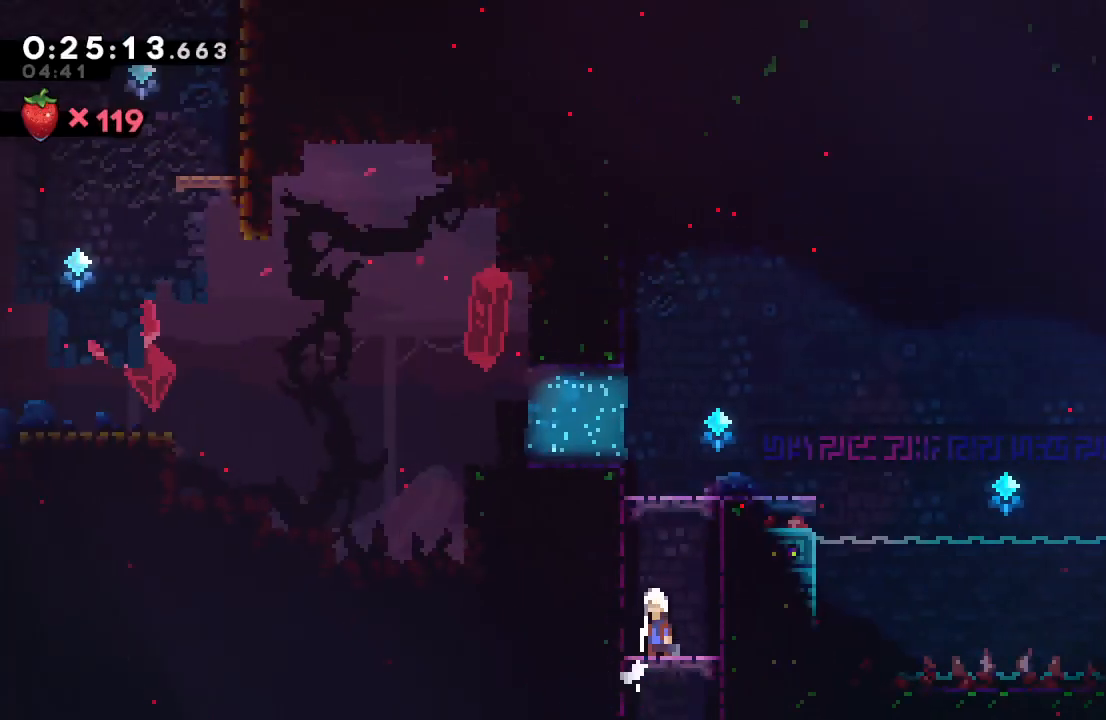
{"buttons": ["CROSS", "DPAD_DOWN", "DPAD_LEFT"], "left_stick": "center", "right_stick": "center", "events": [[67, "R1", "down"], [250, "L2", "down"], [367, "CIRCLE", "up"], [383, "L2", "up"], [417, "R1", "up"], [433, "DPAD_DOWN", "down"], [467, "CROSS", "down"]]}
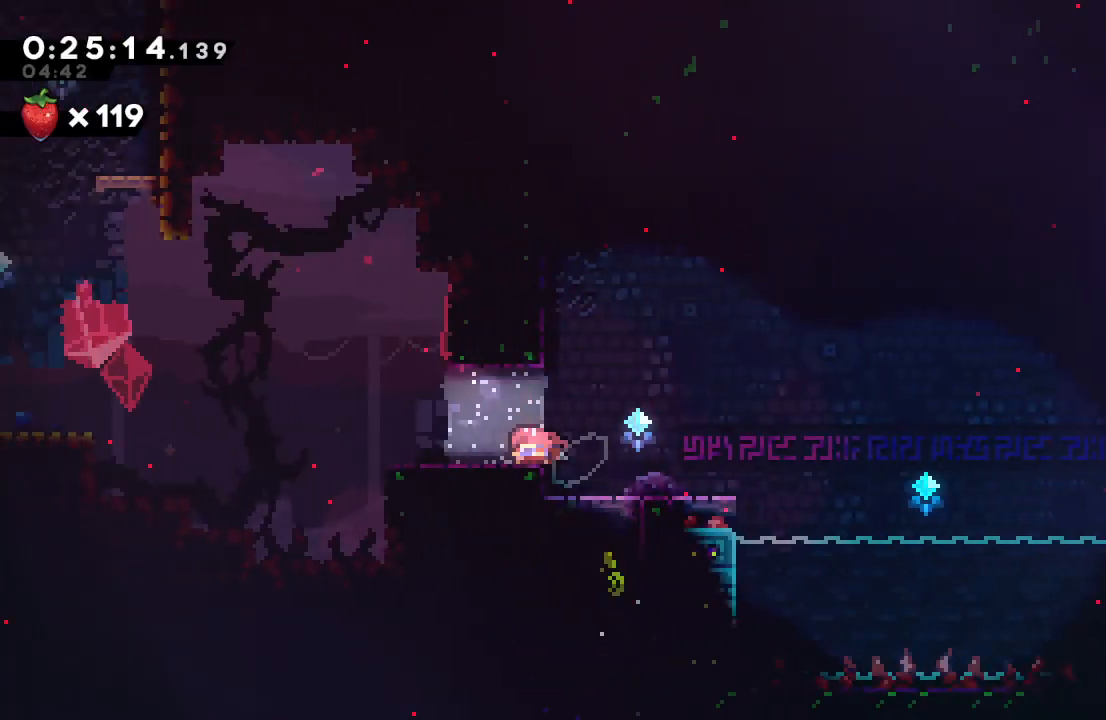
{"buttons": ["CROSS", "DPAD_DOWN", "DPAD_LEFT"], "left_stick": "center", "right_stick": "center", "events": [[67, "CROSS", "up"], [117, "DPAD_DOWN", "up"], [167, "CIRCLE", "down"], [383, "CIRCLE", "up"], [433, "DPAD_DOWN", "down"], [467, "CROSS", "down"]]}
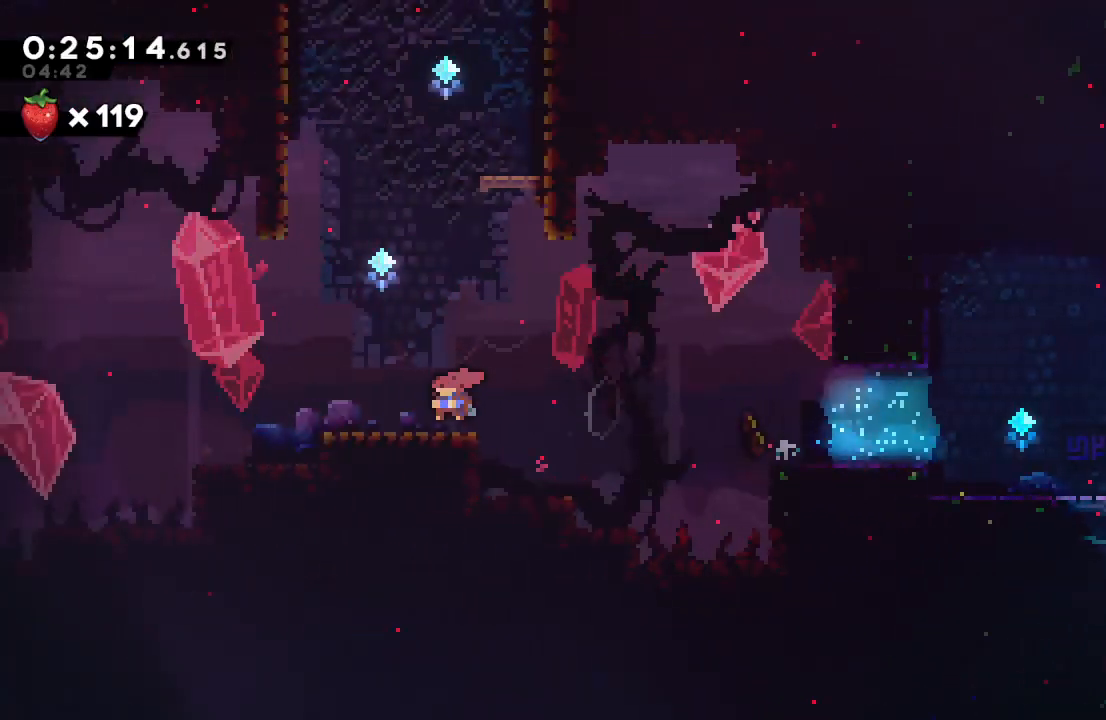
{"buttons": ["CROSS", "CIRCLE", "DPAD_UP", "DPAD_LEFT"], "left_stick": "center", "right_stick": "center", "events": [[100, "CROSS", "up"], [100, "DPAD_DOWN", "up"], [167, "CIRCLE", "down"], [450, "DPAD_UP", "down"], [467, "CROSS", "down"]]}
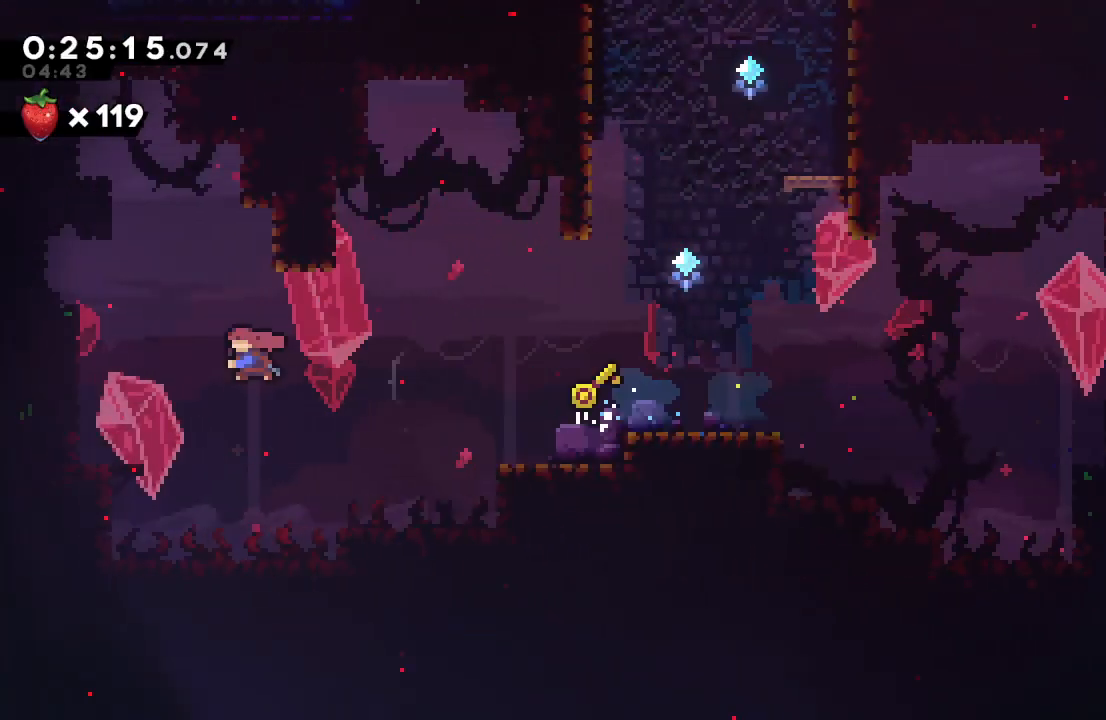
{"buttons": ["DPAD_LEFT"], "left_stick": "center", "right_stick": "center", "events": [[33, "R1", "down"], [67, "CROSS", "up"], [67, "DPAD_UP", "up"], [150, "L2", "down"], [217, "CIRCLE", "up"], [267, "L2", "up"], [283, "R1", "up"]]}
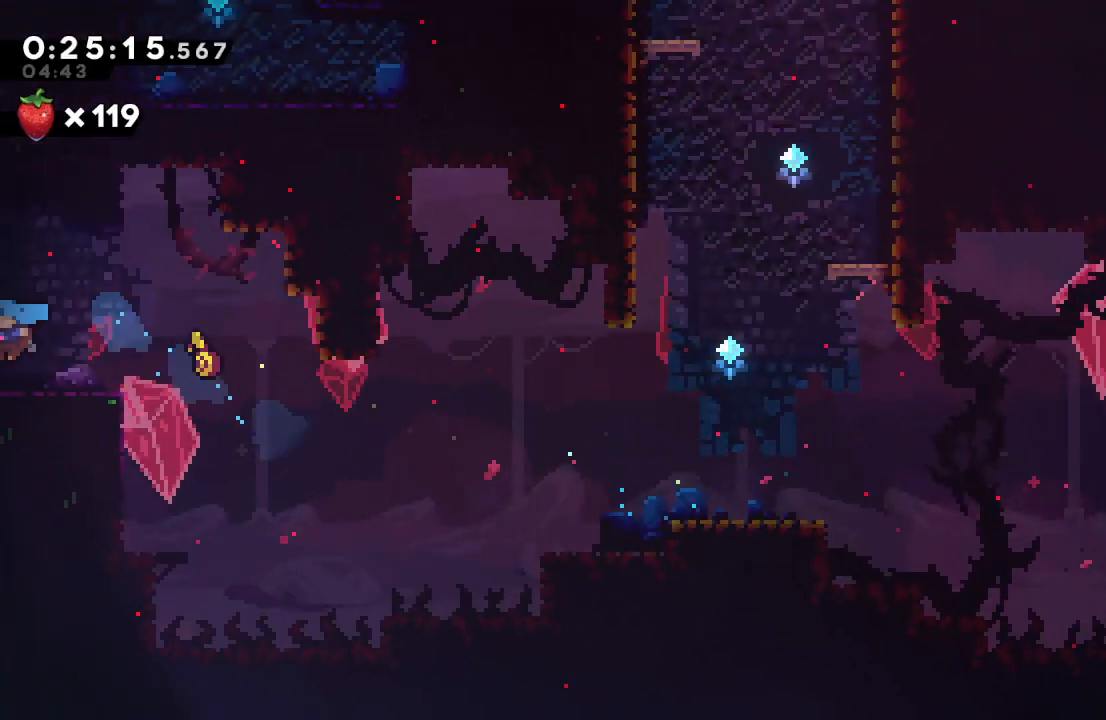
{"buttons": ["DPAD_LEFT"], "left_stick": "center", "right_stick": "center", "events": []}
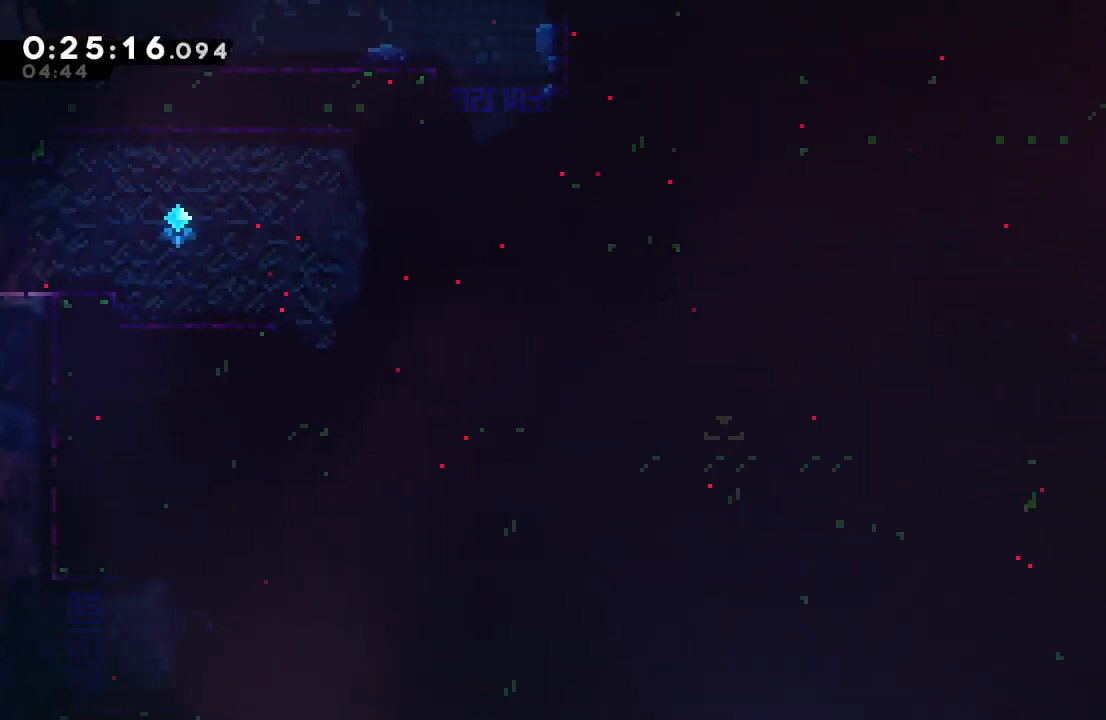
{"buttons": ["CIRCLE", "DPAD_LEFT"], "left_stick": "center", "right_stick": "center", "events": [[133, "DPAD_DOWN", "down"], [167, "CROSS", "down"], [283, "CROSS", "up"], [317, "DPAD_DOWN", "up"], [367, "CIRCLE", "down"]]}
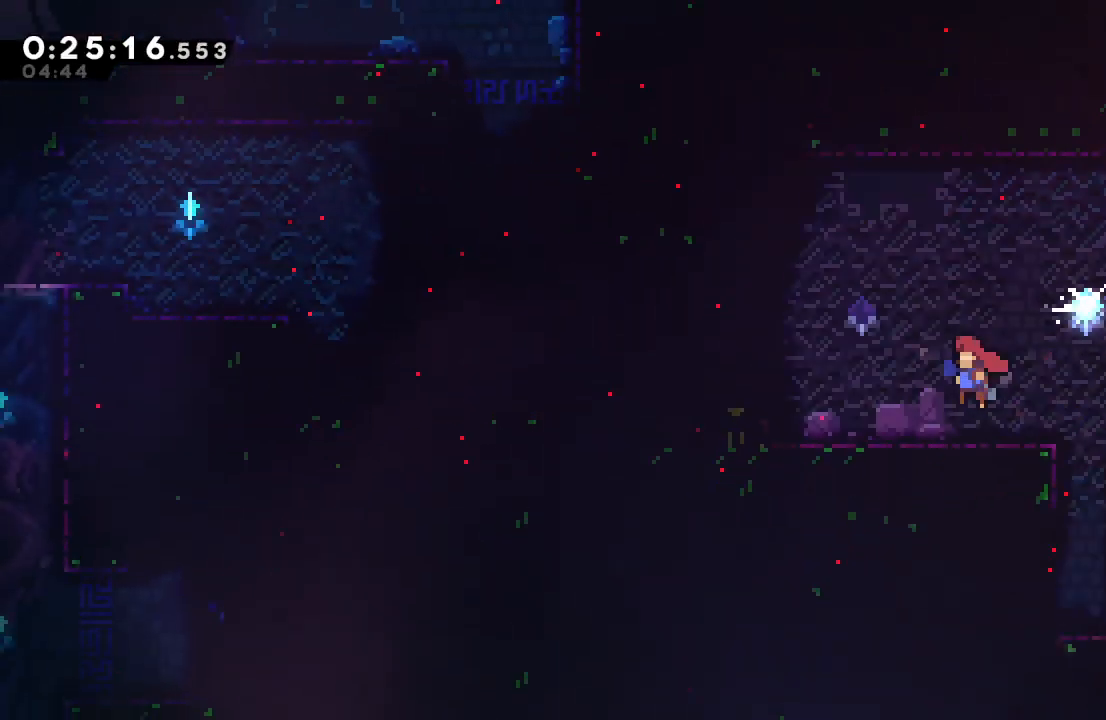
{"buttons": [], "left_stick": "center", "right_stick": "center", "events": [[133, "DPAD_LEFT", "up"], [167, "DPAD_DOWN", "down"], [200, "CROSS", "down"], [317, "CROSS", "up"], [383, "CIRCLE", "up"], [417, "DPAD_DOWN", "up"]]}
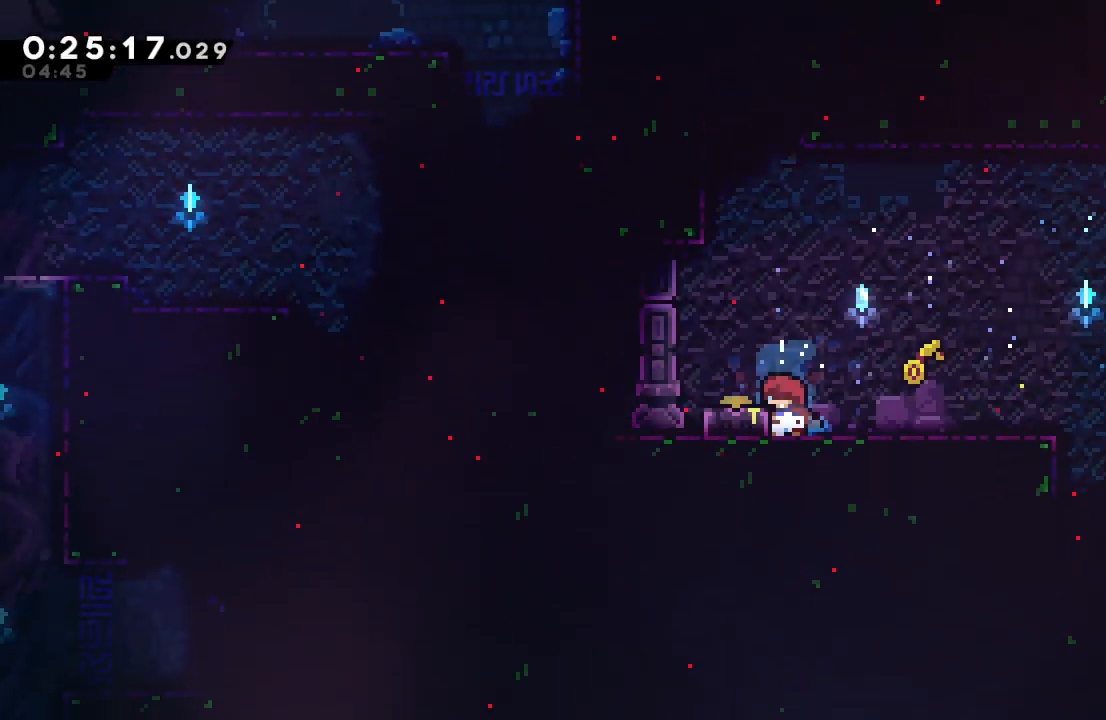
{"buttons": ["DPAD_DOWN"], "left_stick": "center", "right_stick": "center", "events": [[217, "CIRCLE", "down"], [233, "DPAD_LEFT", "down"], [283, "CIRCLE", "up"], [317, "DPAD_DOWN", "down"], [350, "DPAD_LEFT", "up"], [367, "CROSS", "down"], [500, "CROSS", "up"]]}
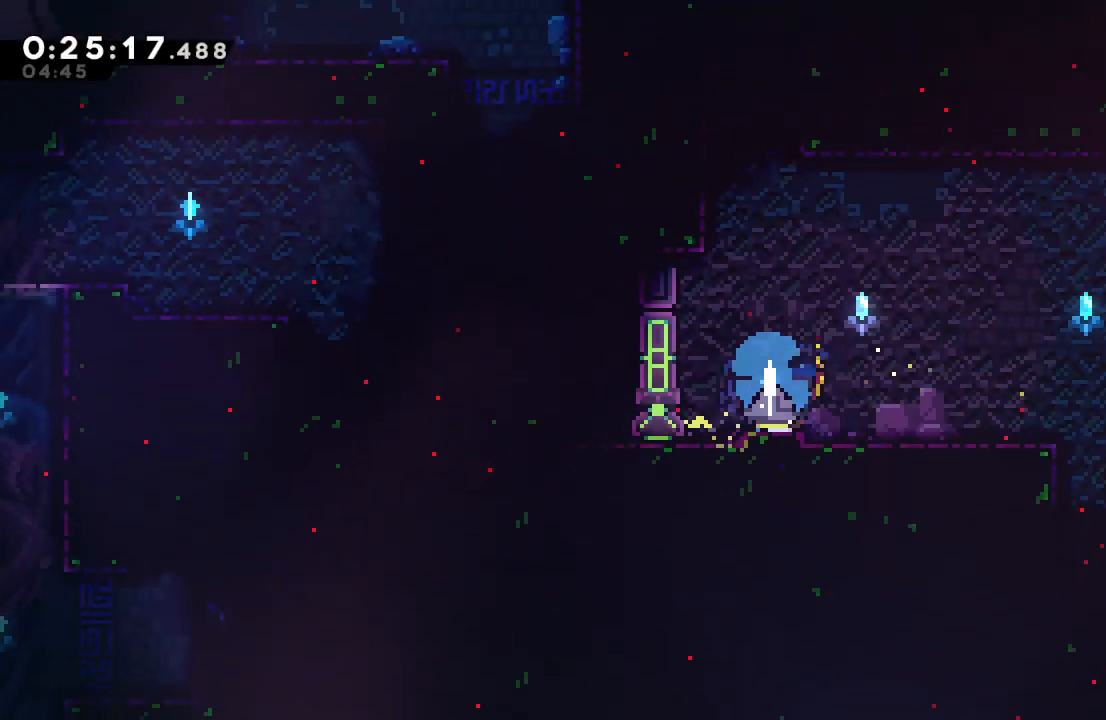
{"buttons": ["CIRCLE", "TRIANGLE", "R1", "DPAD_LEFT"], "left_stick": "center", "right_stick": "center", "events": [[67, "DPAD_DOWN", "up"], [267, "DPAD_DOWN", "down"], [267, "DPAD_LEFT", "down"], [283, "CROSS", "down"], [367, "CROSS", "up"], [400, "DPAD_DOWN", "up"], [400, "R1", "down"], [450, "CIRCLE", "down"], [500, "TRIANGLE", "down"]]}
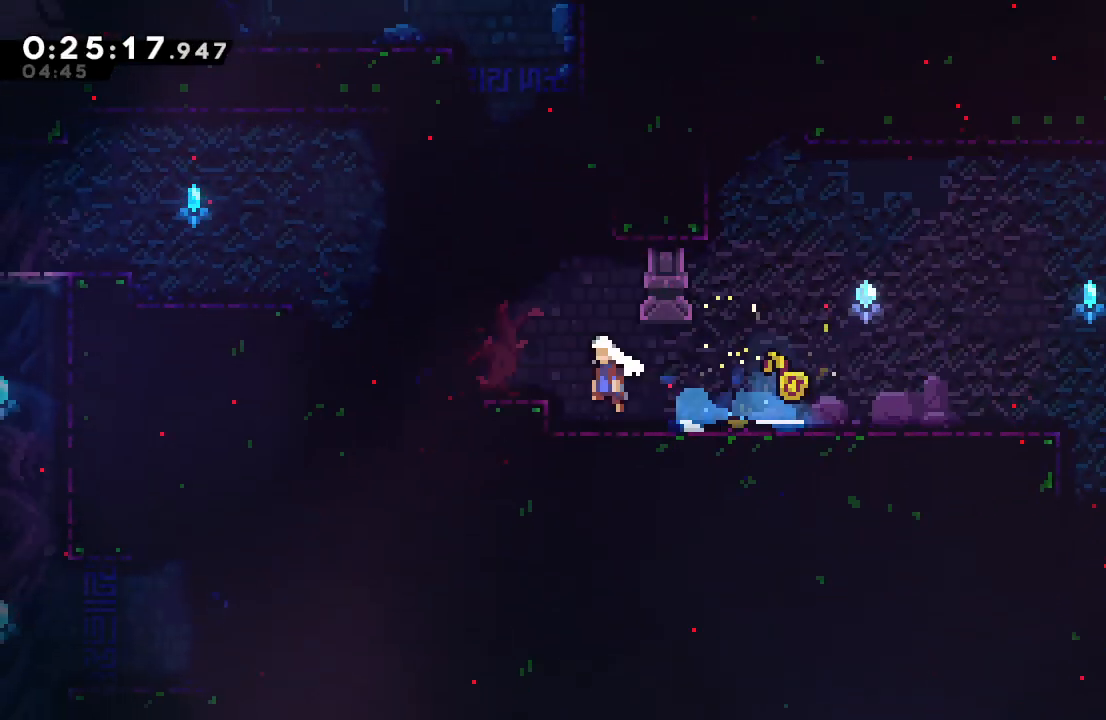
{"buttons": ["R1", "DPAD_LEFT"], "left_stick": "center", "right_stick": "center", "events": [[33, "L2", "down"], [83, "L2", "up"], [133, "L2", "down"], [183, "L2", "up"], [250, "L2", "down"], [350, "L2", "up"], [400, "TRIANGLE", "up"], [433, "CIRCLE", "up"]]}
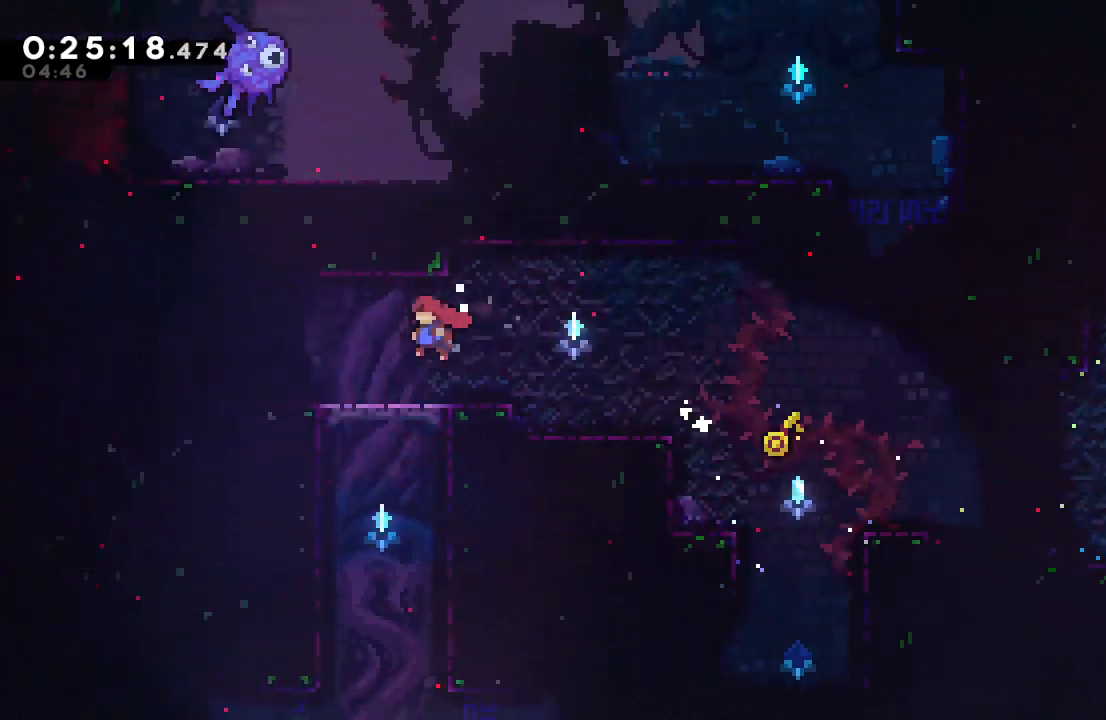
{"buttons": ["CIRCLE", "R1", "DPAD_LEFT"], "left_stick": "center", "right_stick": "center", "events": [[133, "DPAD_DOWN", "down"], [150, "CROSS", "down"], [233, "CROSS", "up"], [317, "CIRCLE", "down"], [317, "DPAD_DOWN", "up"]]}
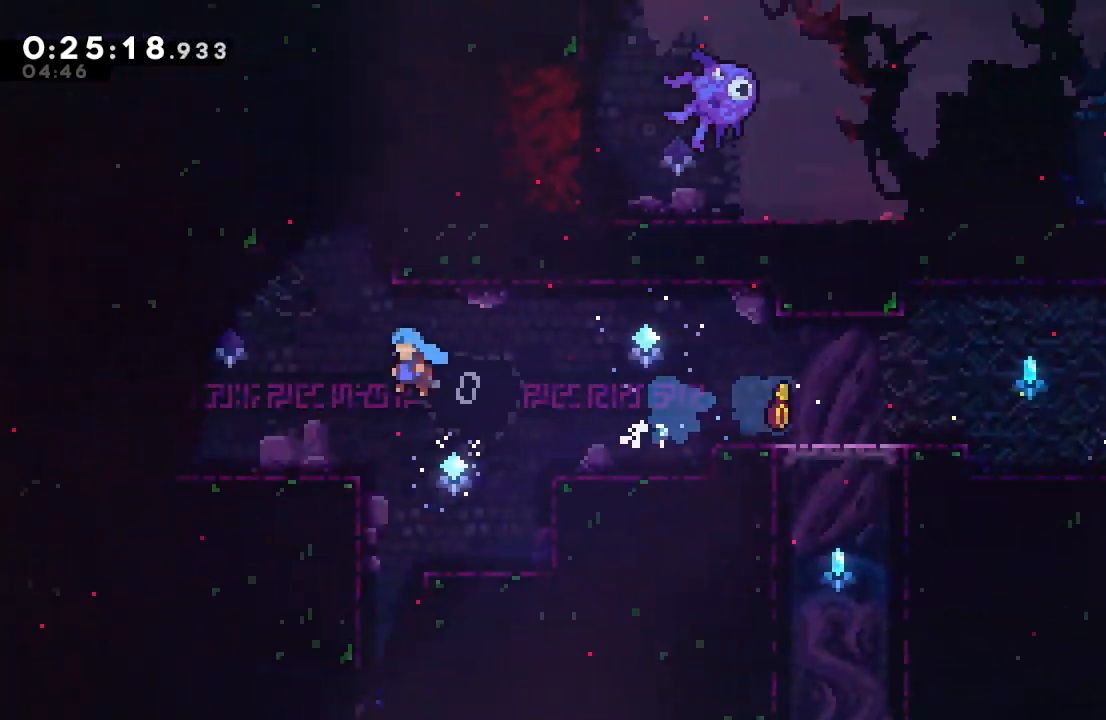
{"buttons": ["CROSS", "CIRCLE", "DPAD_UP"], "left_stick": "center", "right_stick": "center"}
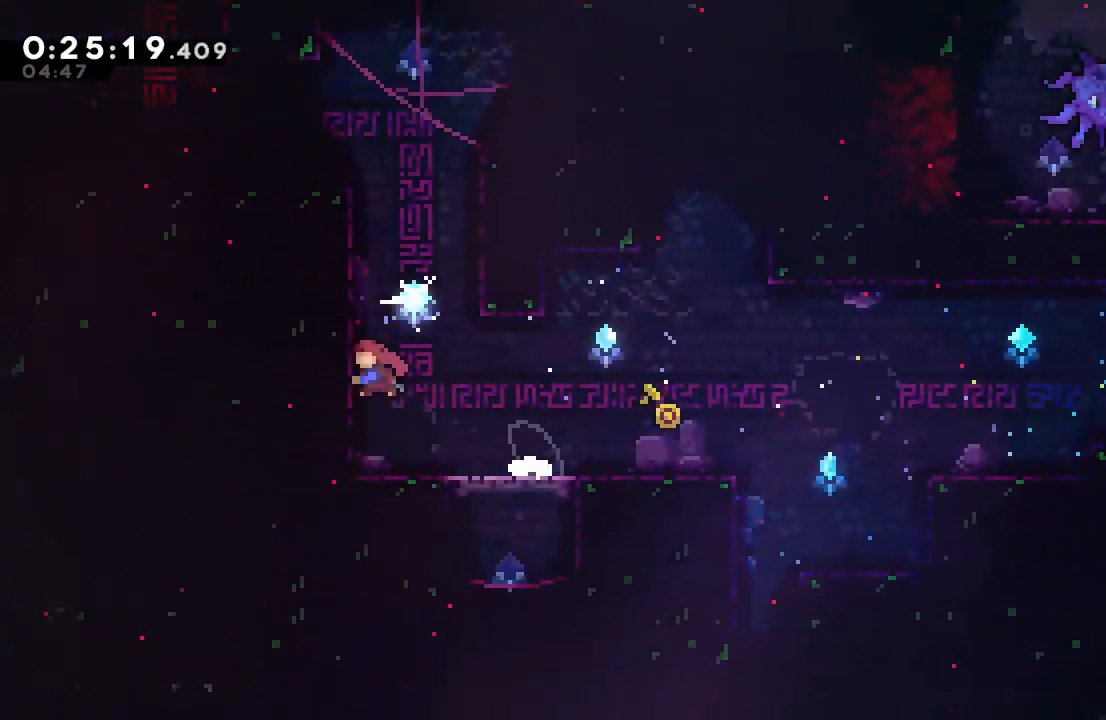
{"buttons": ["DPAD_LEFT"], "left_stick": "center", "right_stick": "center", "events": [[50, "CROSS", "up"], [50, "DPAD_UP", "up"], [50, "R1", "down"], [183, "DPAD_LEFT", "down"], [233, "L2", "down"], [367, "L2", "up"], [467, "CIRCLE", "up"], [500, "R1", "up"]]}
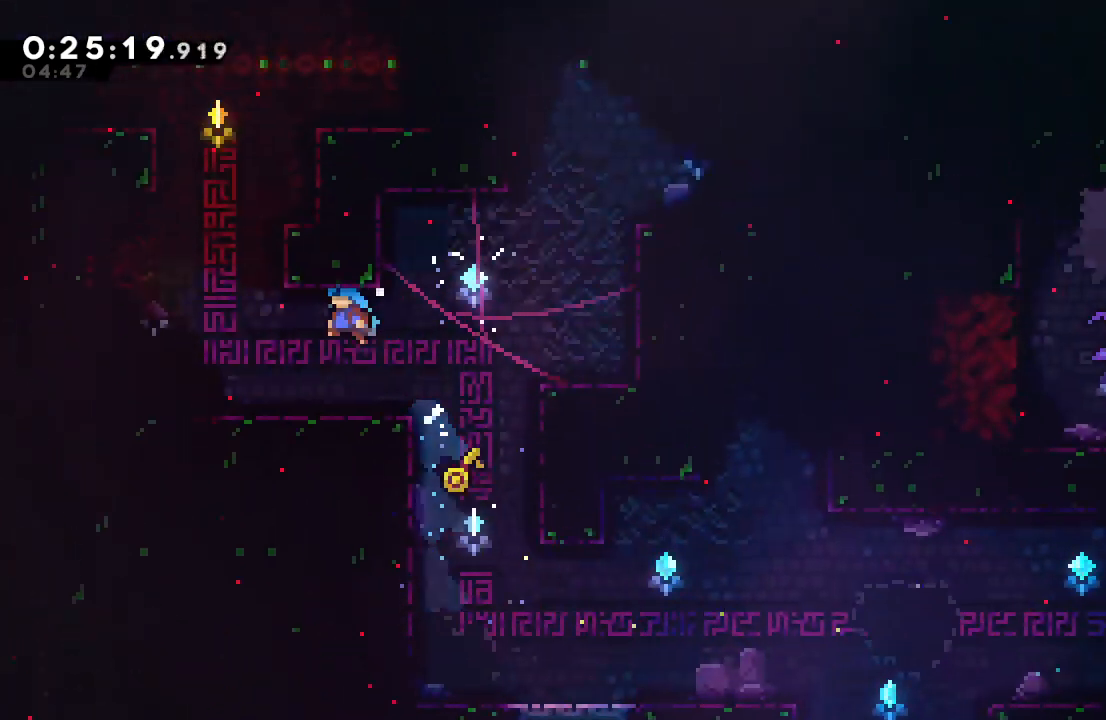
{"buttons": ["CIRCLE", "R1", "DPAD_LEFT"], "left_stick": "center", "right_stick": "center", "events": [[217, "DPAD_LEFT", "up"], [250, "CROSS", "down"], [250, "DPAD_UP", "down"], [367, "CROSS", "up"], [367, "DPAD_UP", "up"], [450, "CIRCLE", "down"], [467, "DPAD_LEFT", "down"], [500, "R1", "down"]]}